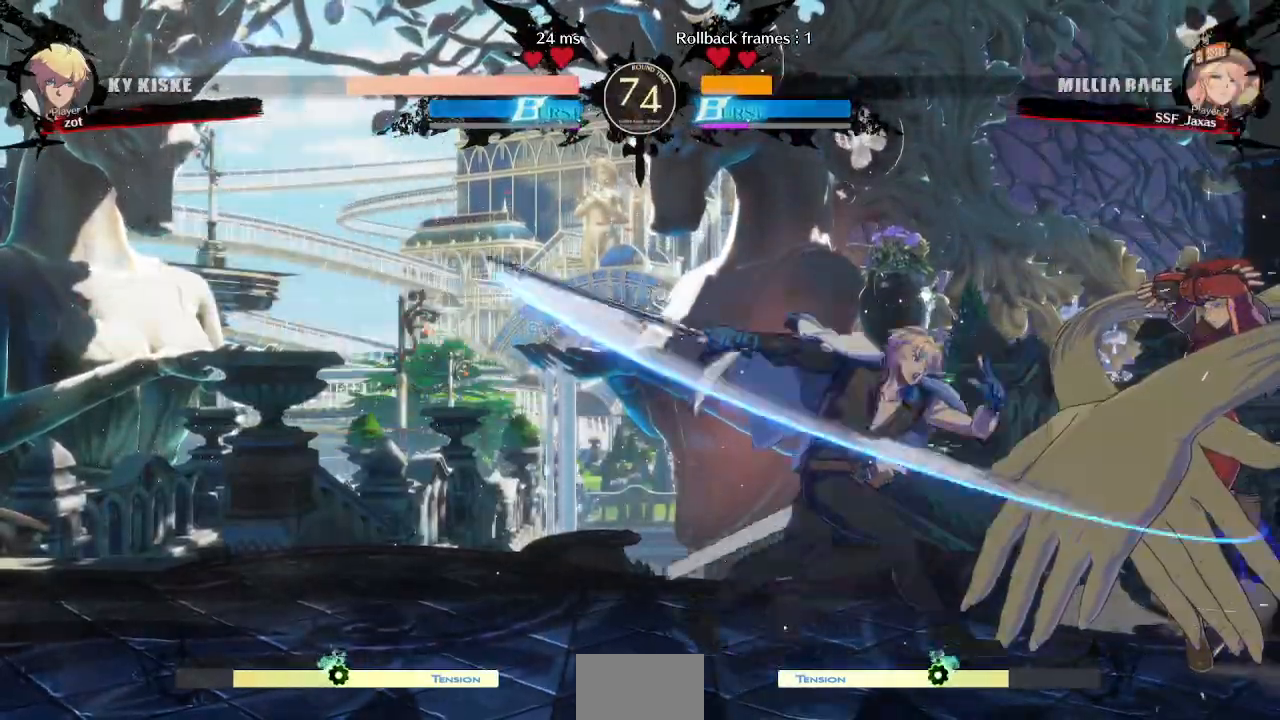
Gameplay with a controller (arcade stick); each line is a JSON object with the inputs held at the frame after it (dt_ms = milliseconds from this image to that frame). "events" lists button and stick changes between this image and that frame as [ms after this image, input, new state], when the widget could be followed in between. Not read: DPAD_LEFT L3 R3 START other_buttons.
{"dt_ms": 500, "buttons": ["DPAD_DOWN", "DPAD_RIGHT"], "events": [[383, "SQUARE", "down"], [383, "TRIANGLE", "down"], [500, "SQUARE", "up"], [500, "TRIANGLE", "up"]]}
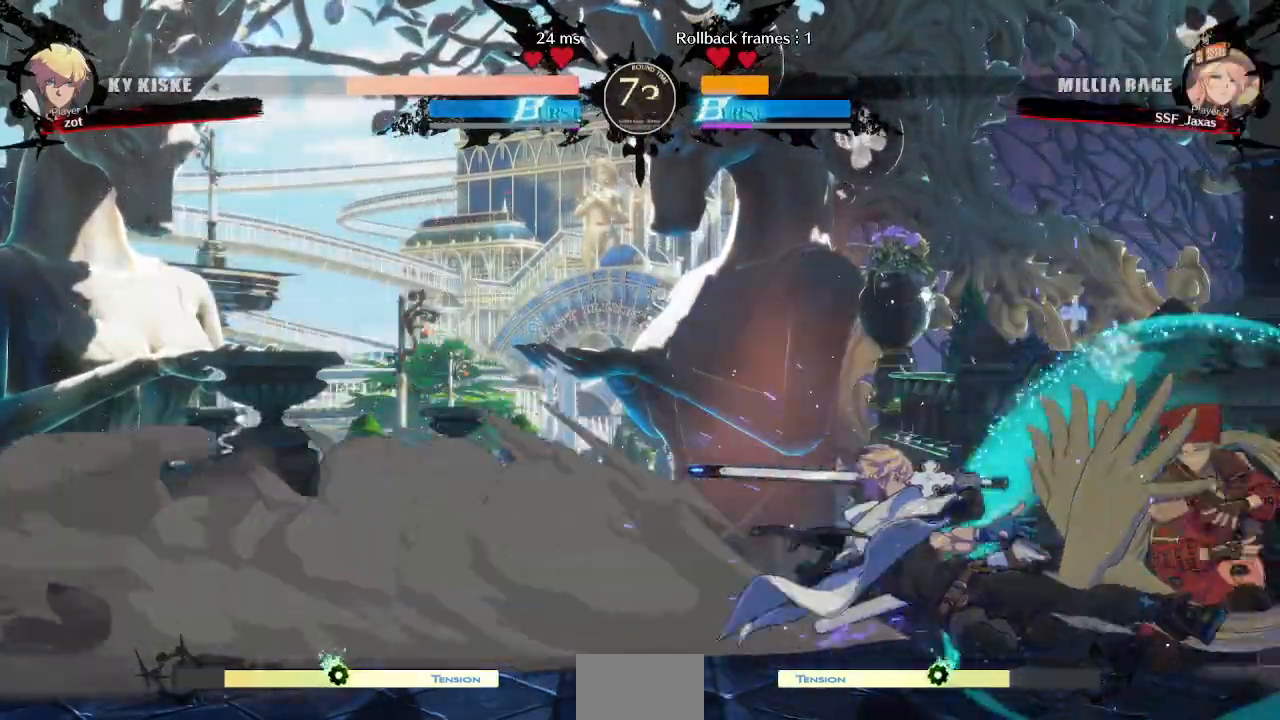
{"dt_ms": 500, "buttons": ["DPAD_DOWN", "DPAD_RIGHT"], "events": []}
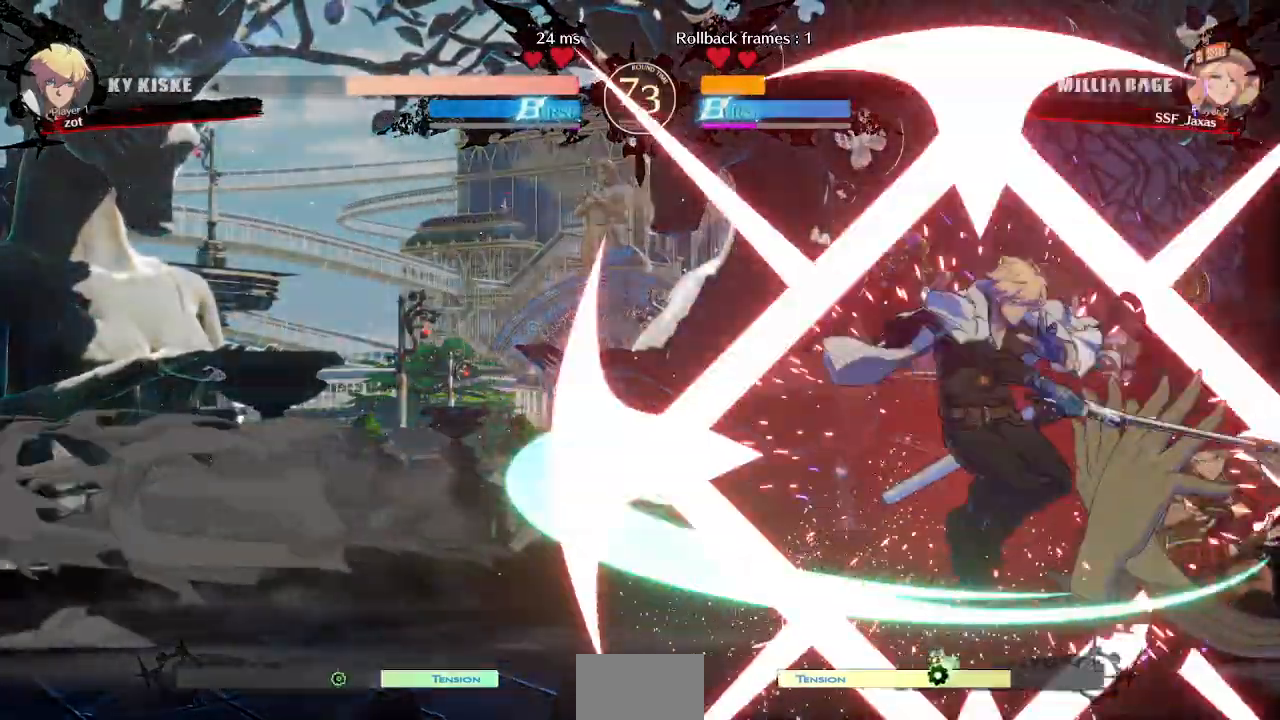
{"dt_ms": 500, "buttons": ["DPAD_DOWN", "DPAD_RIGHT"], "events": []}
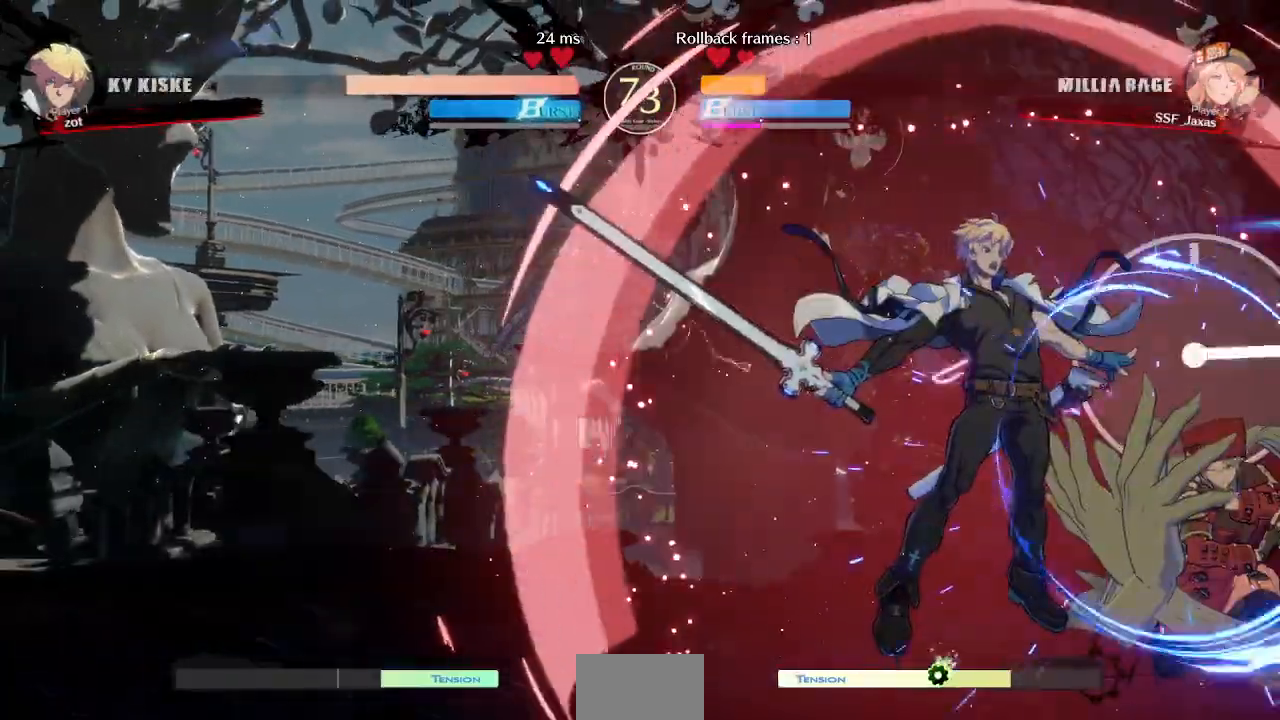
{"dt_ms": 500, "buttons": ["SQUARE", "TRIANGLE", "DPAD_DOWN", "DPAD_RIGHT"], "events": [[350, "SQUARE", "down"], [350, "TRIANGLE", "down"]]}
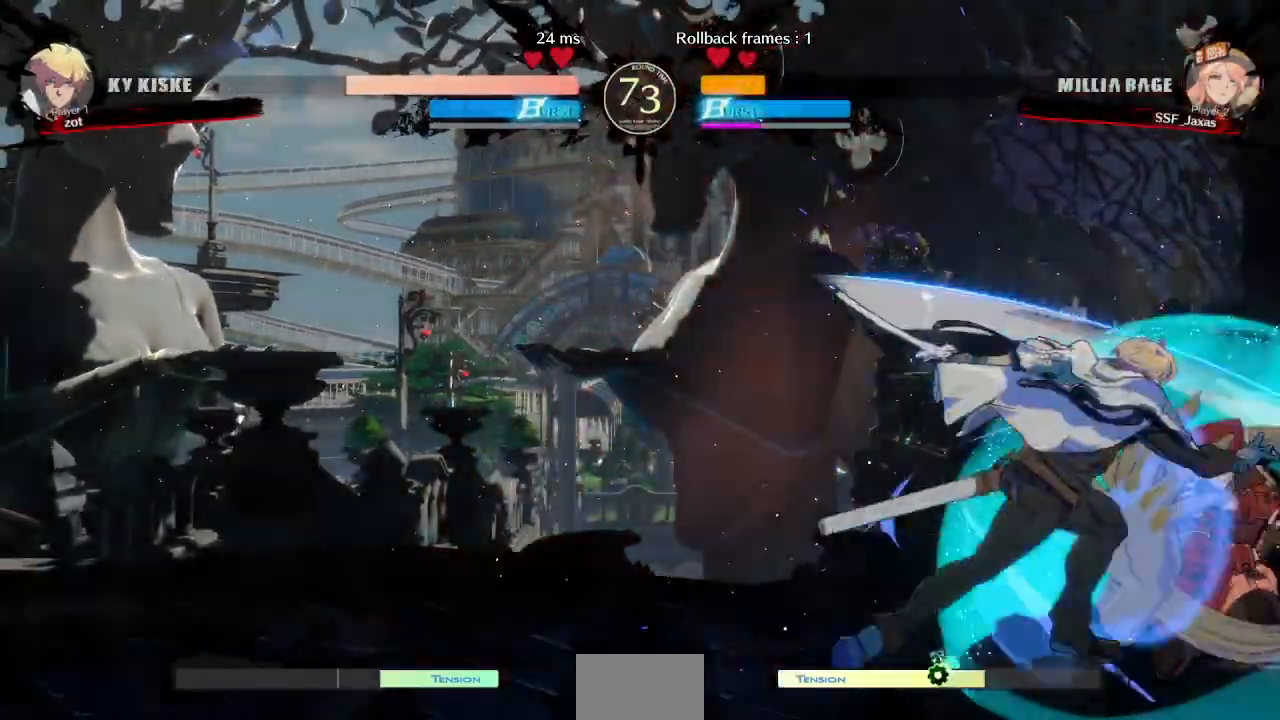
{"dt_ms": 500, "buttons": ["DPAD_DOWN", "DPAD_RIGHT"], "events": [[433, "SQUARE", "up"], [450, "TRIANGLE", "up"]]}
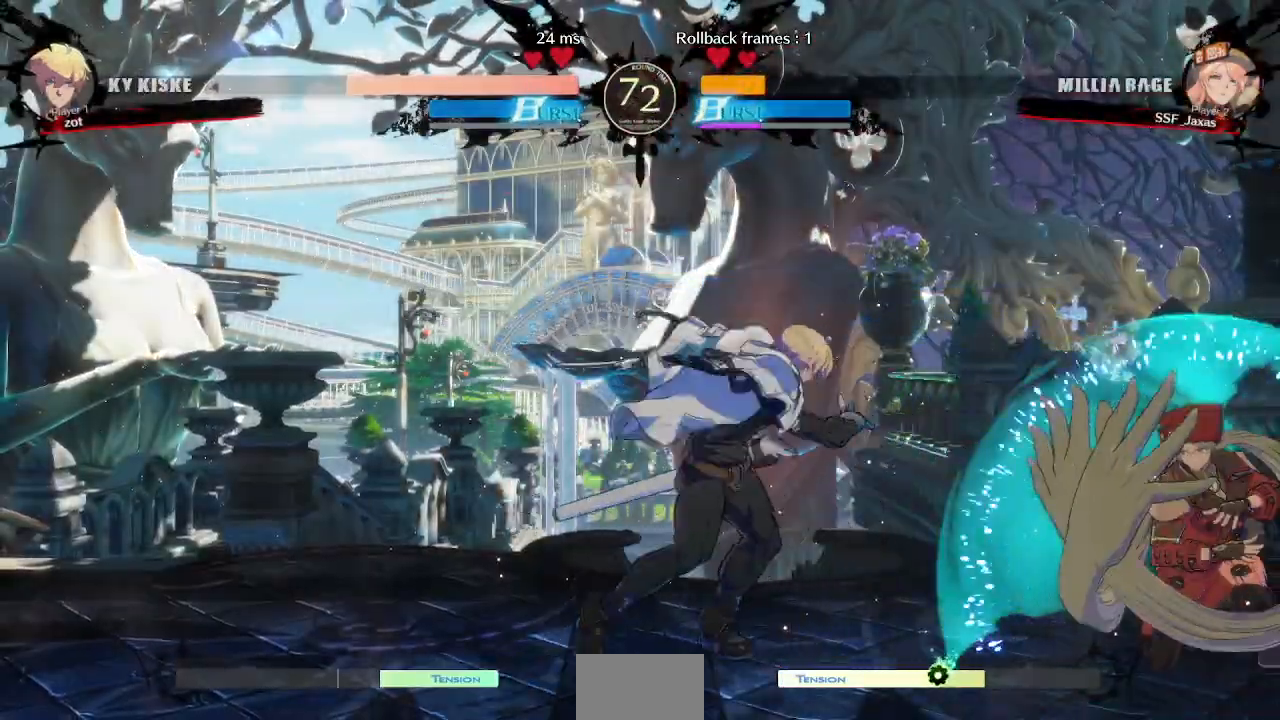
{"dt_ms": 500, "buttons": [], "events": [[17, "DPAD_DOWN", "up"], [17, "DPAD_UP", "down"], [100, "DPAD_UP", "up"], [150, "L1", "down"], [250, "L1", "up"], [300, "DPAD_RIGHT", "up"]]}
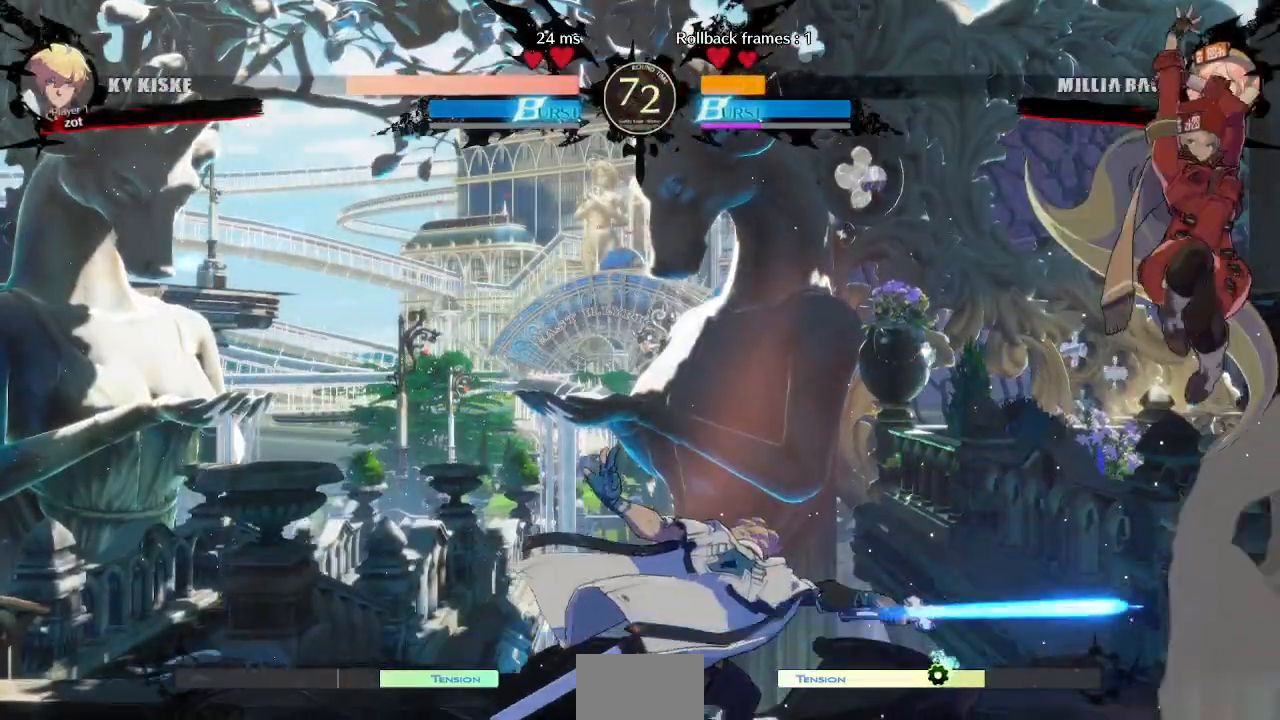
{"dt_ms": 1000, "buttons": []}
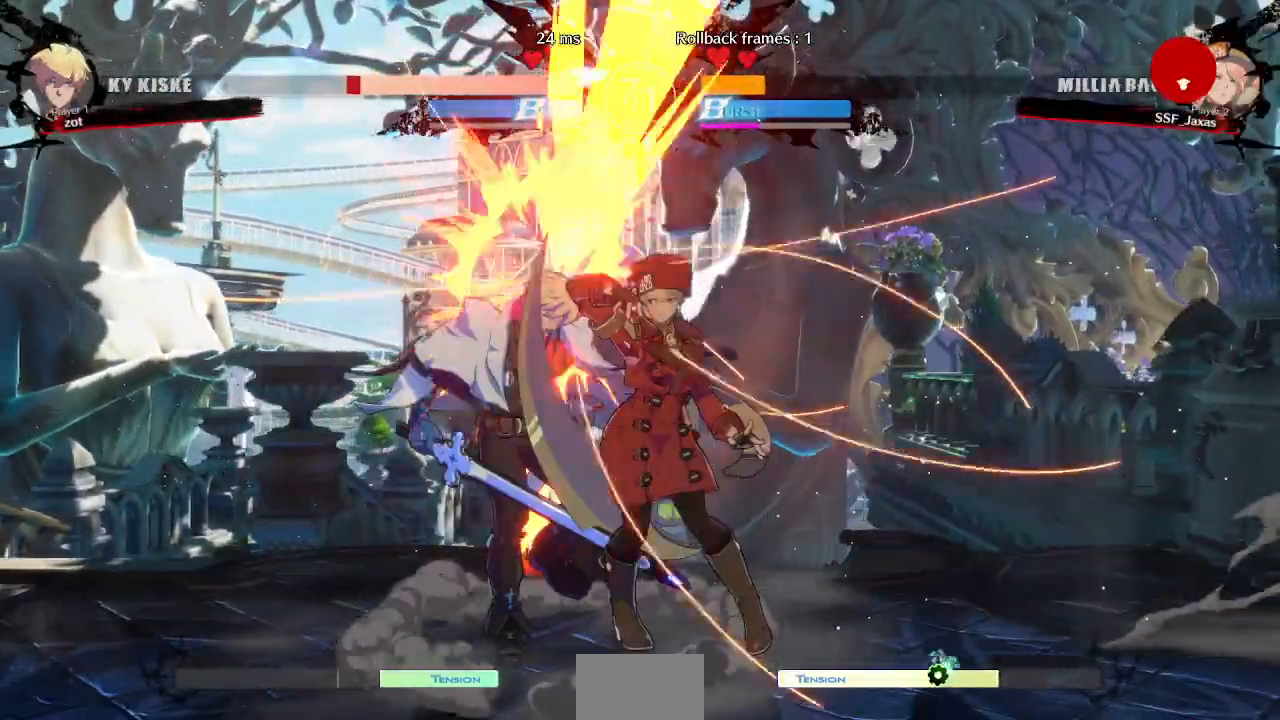
{"dt_ms": 500, "buttons": ["R1", "DPAD_DOWN"], "events": [[417, "DPAD_DOWN", "down"], [483, "R1", "down"]]}
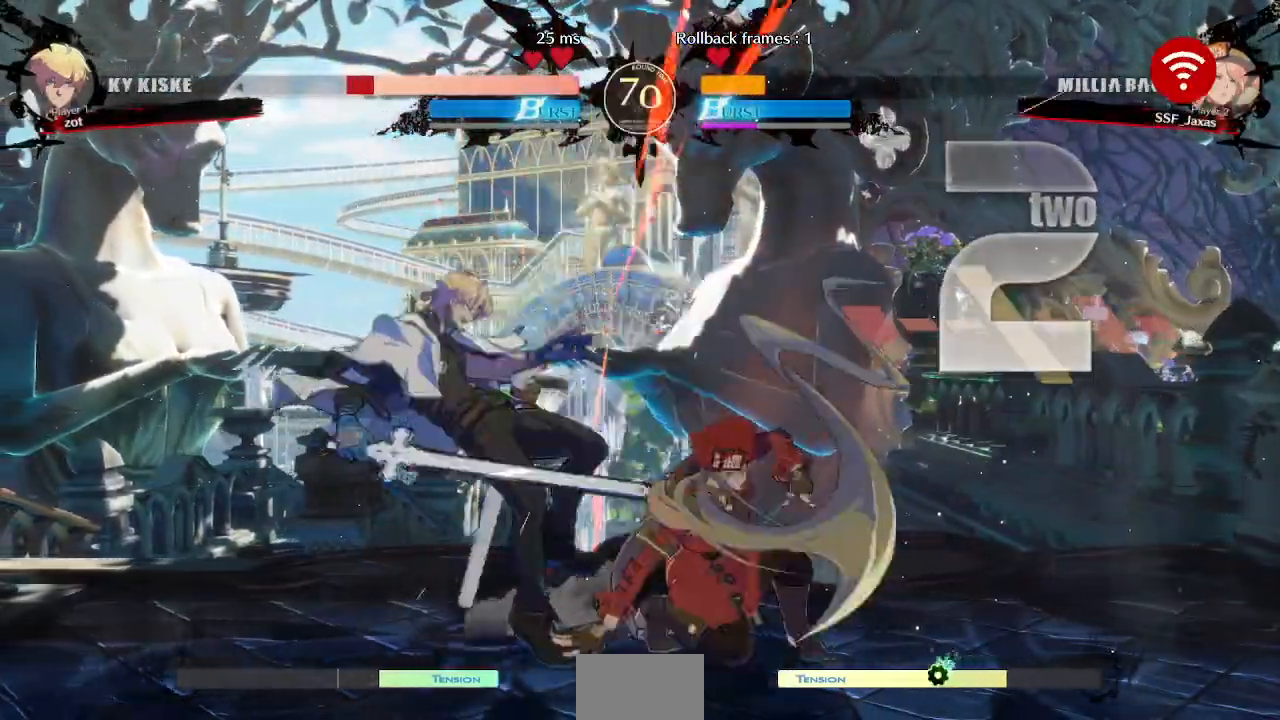
{"dt_ms": 500, "buttons": ["CROSS"], "events": [[150, "R1", "up"], [217, "DPAD_RIGHT", "down"], [283, "DPAD_DOWN", "up"], [333, "CROSS", "down"], [500, "DPAD_RIGHT", "up"]]}
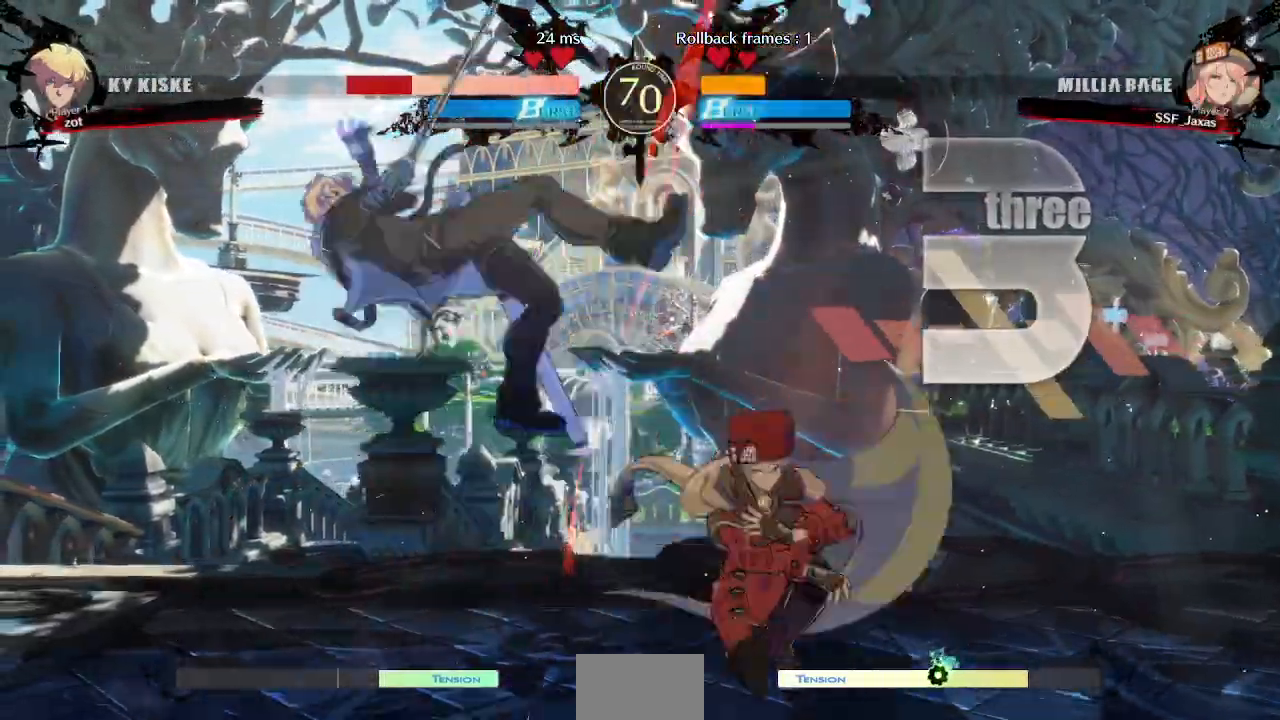
{"dt_ms": 1000, "buttons": ["DPAD_DOWN"]}
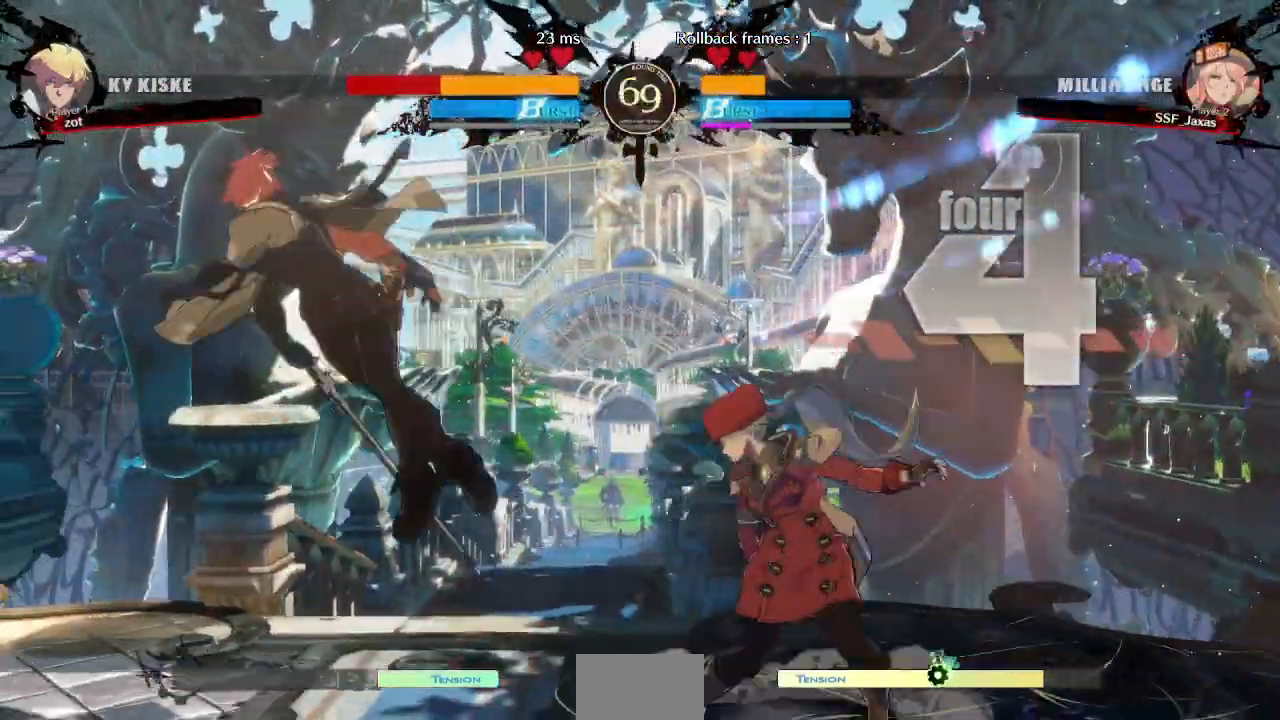
{"dt_ms": 500, "buttons": ["DPAD_RIGHT"], "events": [[83, "L1", "down"], [100, "DPAD_DOWN", "up"], [133, "R1", "down"], [350, "DPAD_RIGHT", "down"], [367, "L1", "up"], [400, "R1", "up"]]}
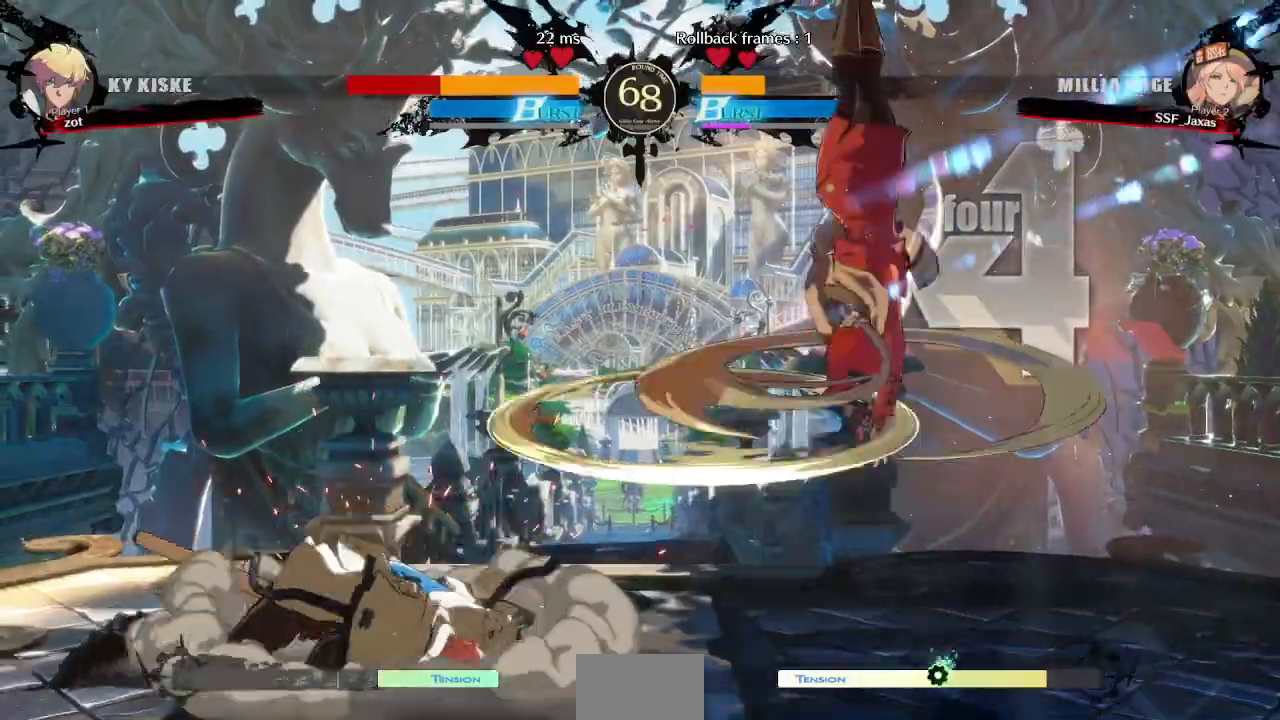
{"dt_ms": 500, "buttons": ["DPAD_RIGHT"], "events": []}
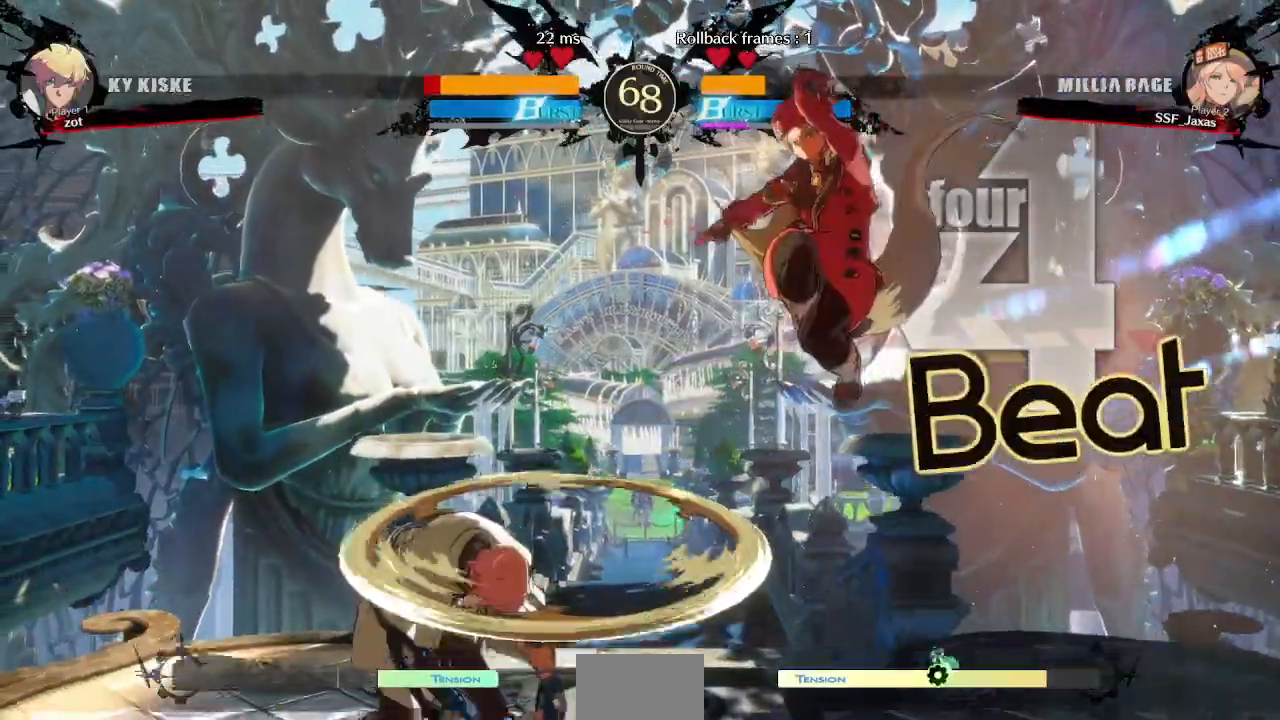
{"dt_ms": 1000, "buttons": ["TRIANGLE"]}
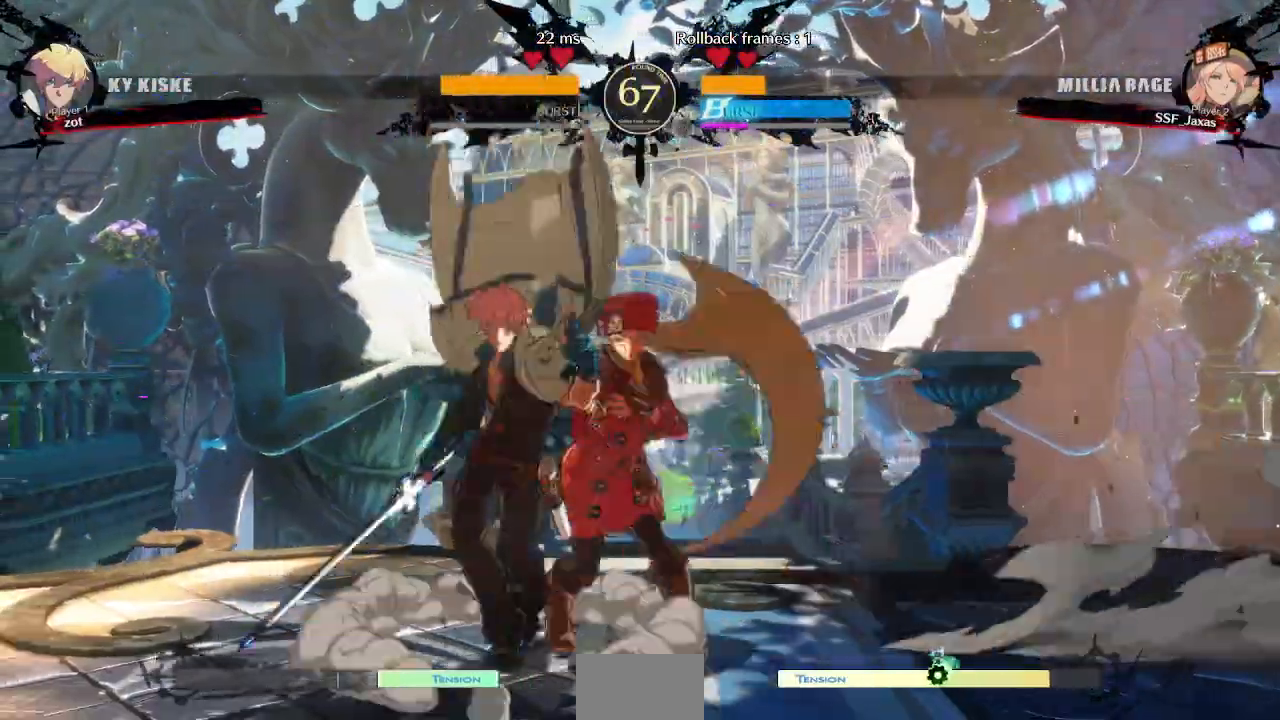
{"dt_ms": 500, "buttons": ["DPAD_DOWN"], "events": [[167, "TRIANGLE", "up"], [483, "DPAD_DOWN", "down"]]}
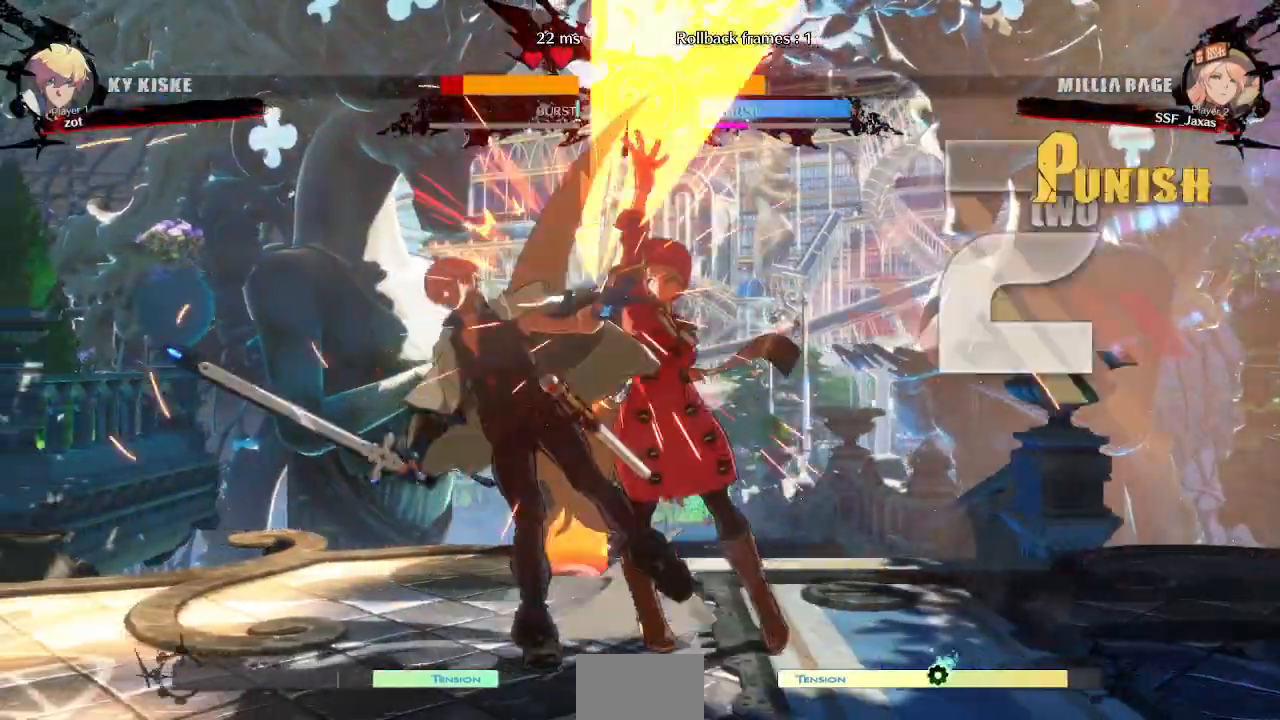
{"dt_ms": 1000, "buttons": []}
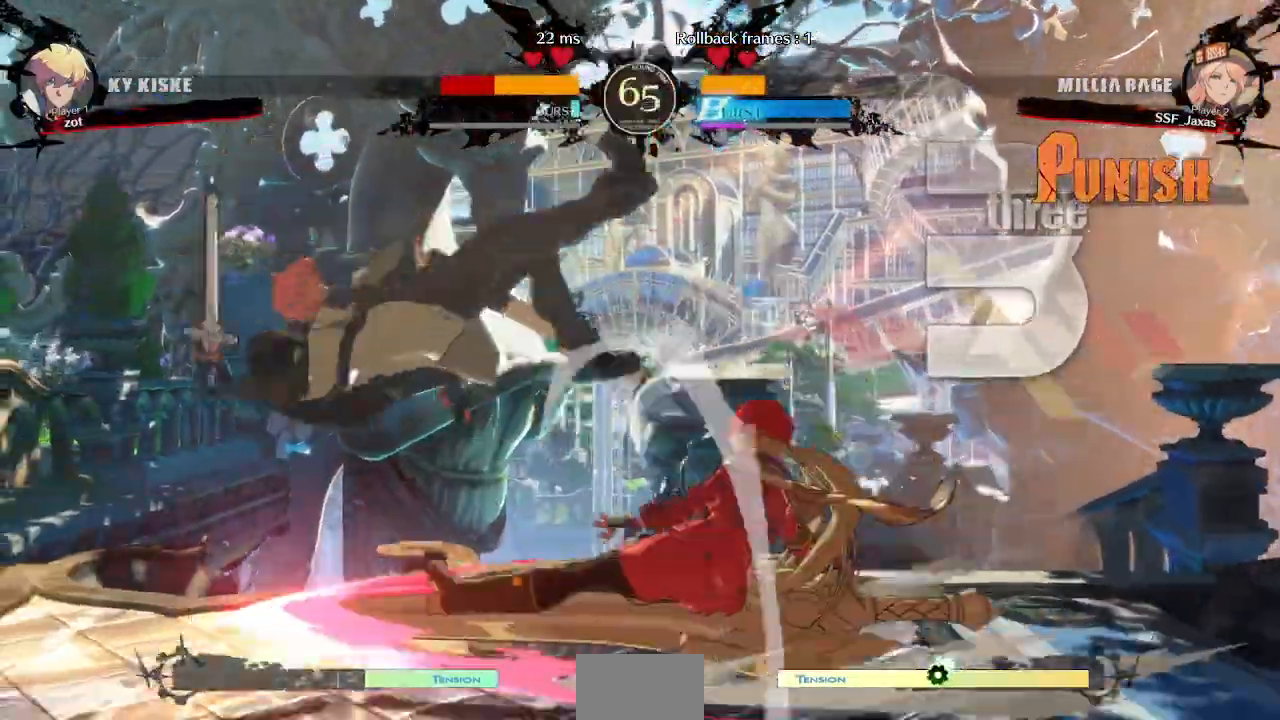
{"dt_ms": 500, "buttons": []}